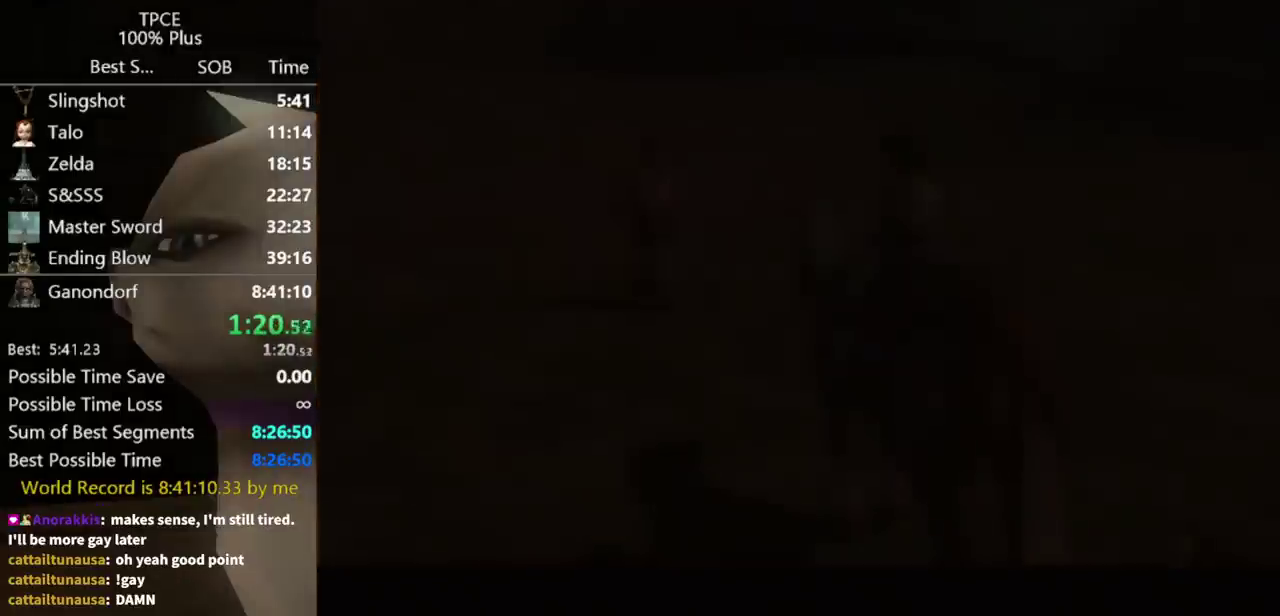
Gameplay with a controller (Nintendo layout); each line is a JSON object with the inputs held at the frame after it. "events" lists button and stick changes between this image and that frame as [ms after this image, input, new state], when the widget could be followed in between. Not read: L3 R3 right_stick.
{"buttons": [], "left_stick": "center", "events": []}
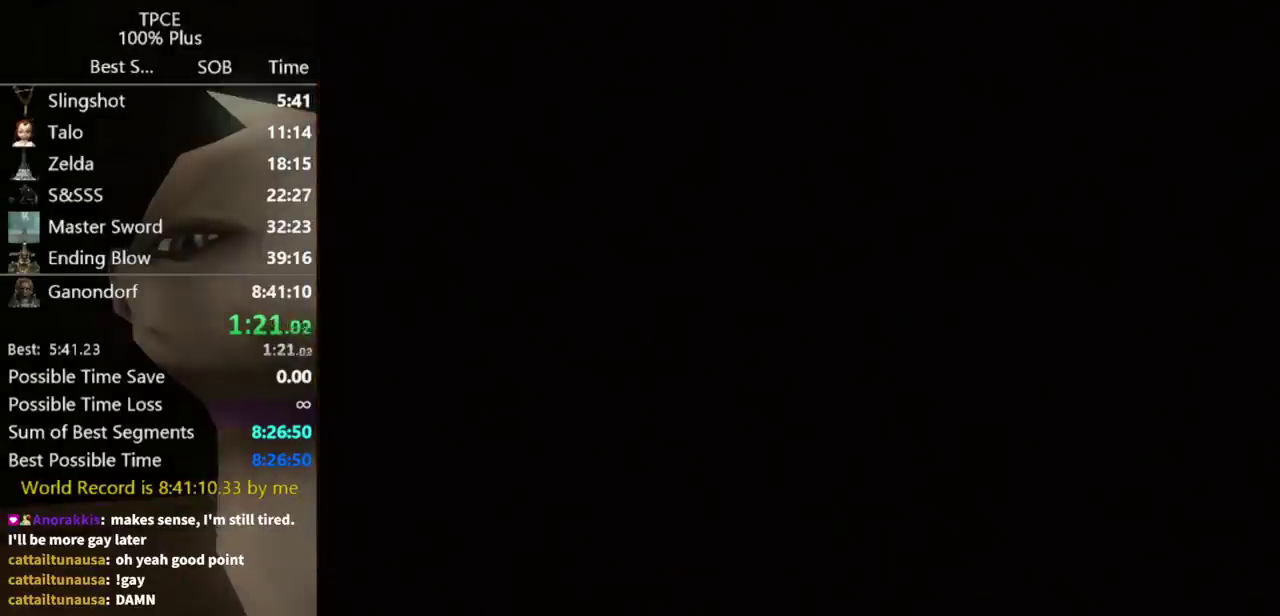
{"buttons": [], "left_stick": "center", "events": []}
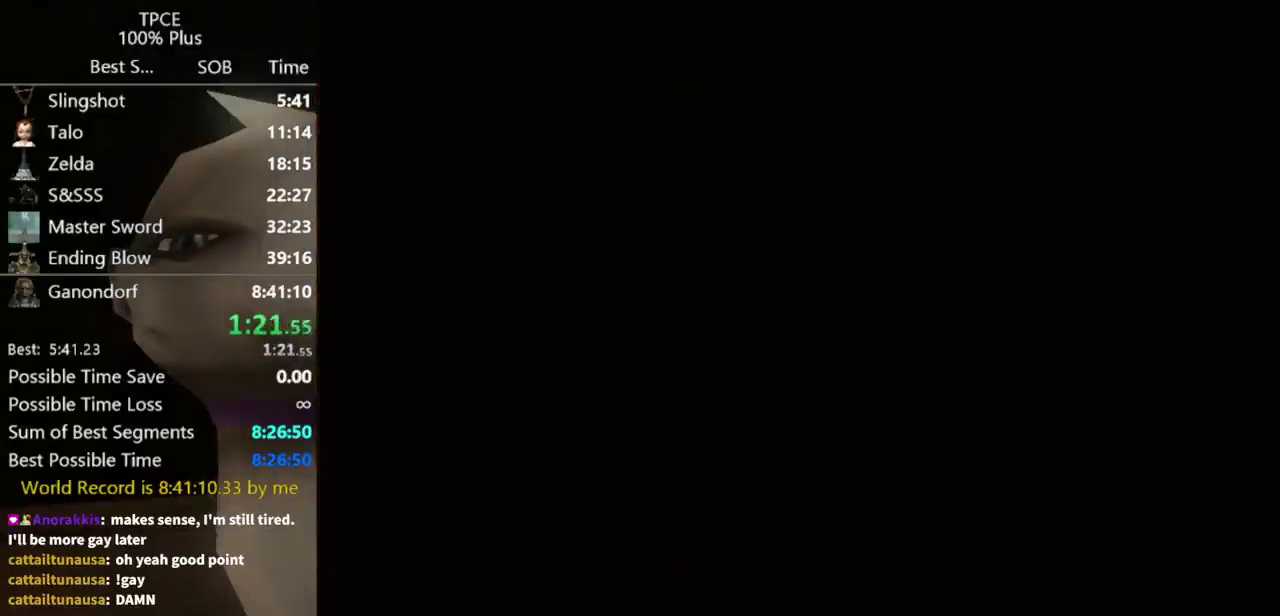
{"buttons": [], "left_stick": "center", "events": []}
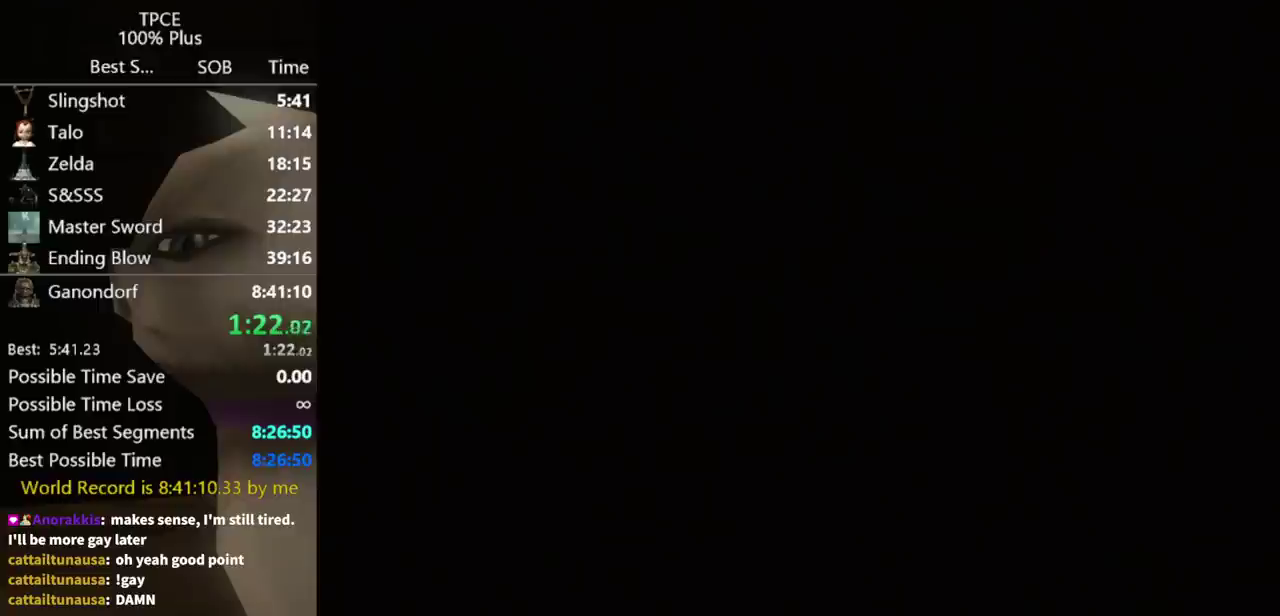
{"buttons": [], "left_stick": "center", "events": []}
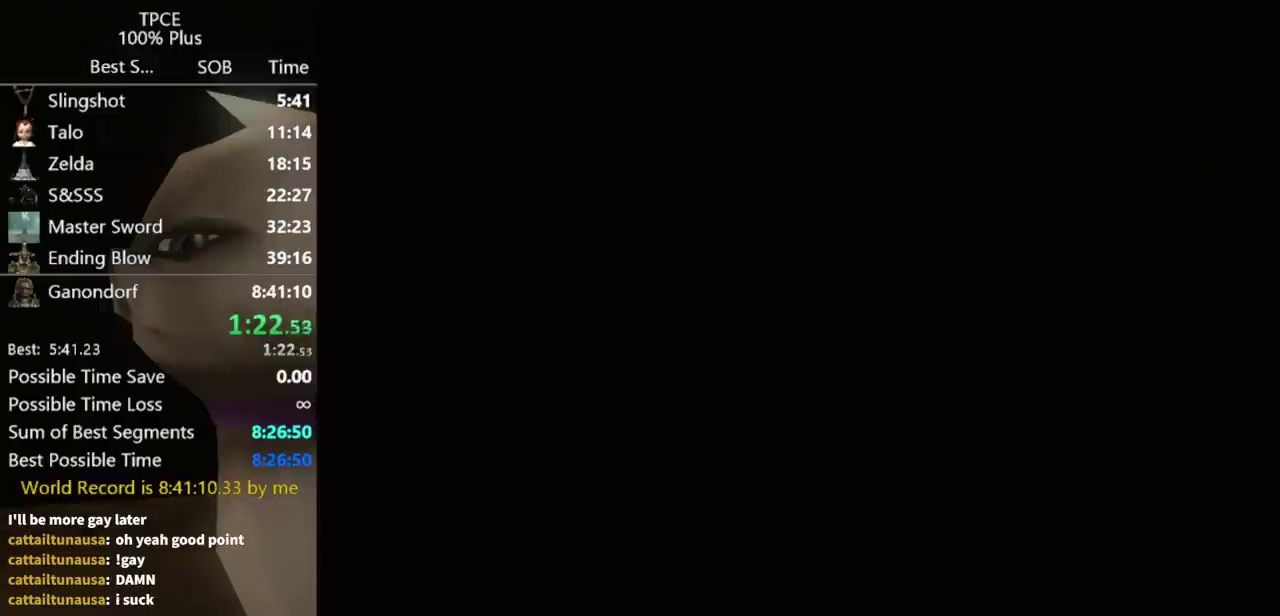
{"buttons": [], "left_stick": "center", "events": []}
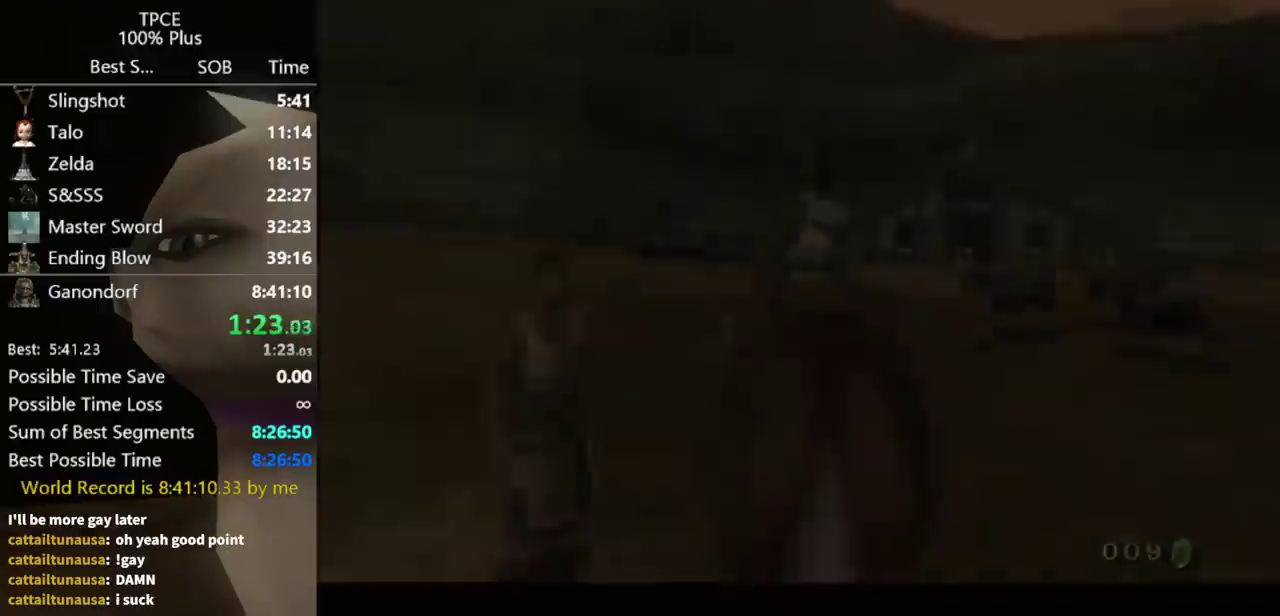
{"buttons": ["A", "B"], "left_stick": "center", "events": [[467, "B", "down"], [500, "A", "down"]]}
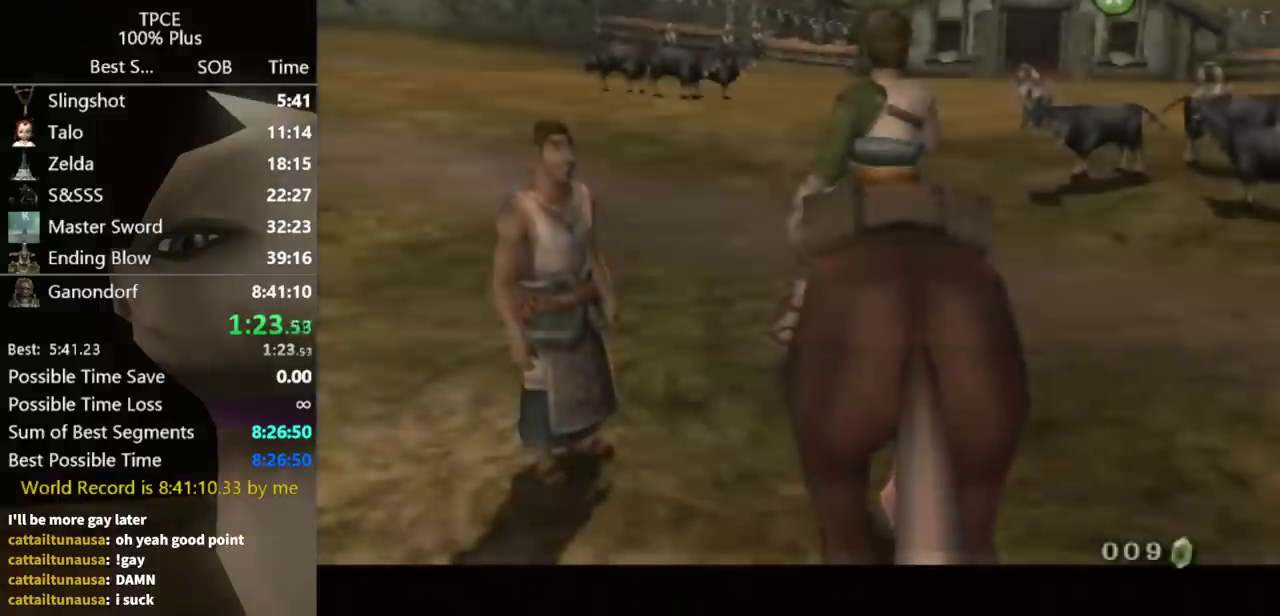
{"buttons": [], "left_stick": "center", "events": [[33, "B", "up"], [100, "A", "up"], [100, "B", "down"], [167, "A", "down"], [167, "B", "up"], [233, "A", "up"]]}
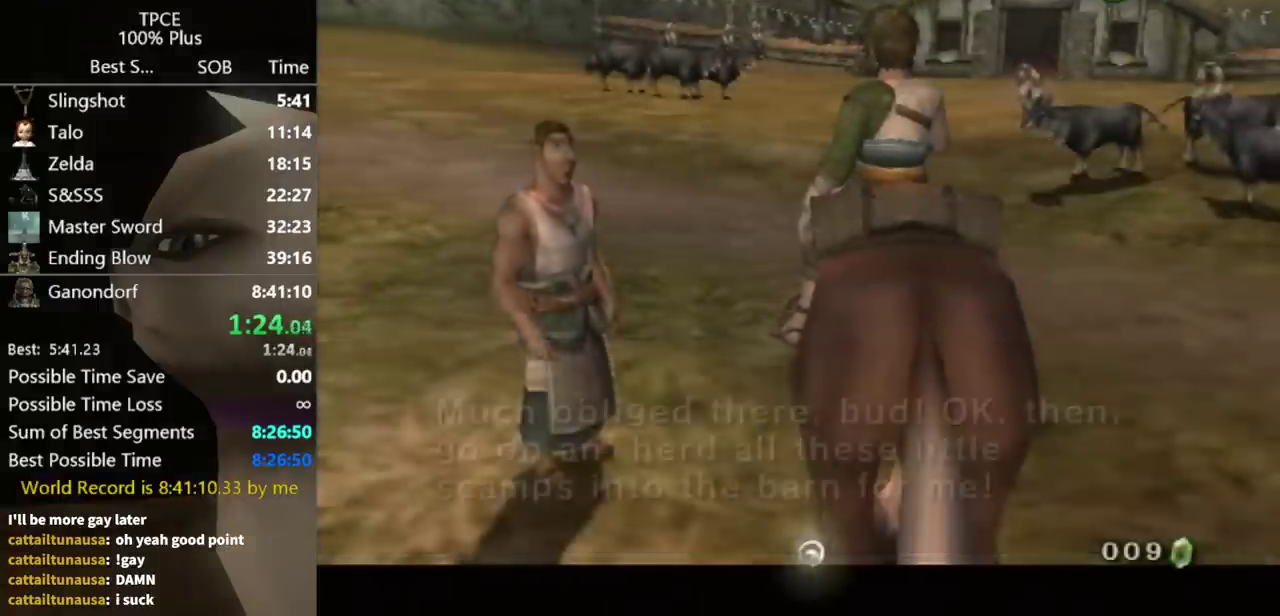
{"buttons": [], "left_stick": "up", "events": [[33, "A", "down"], [100, "A", "up"], [167, "left_stick", "up"]]}
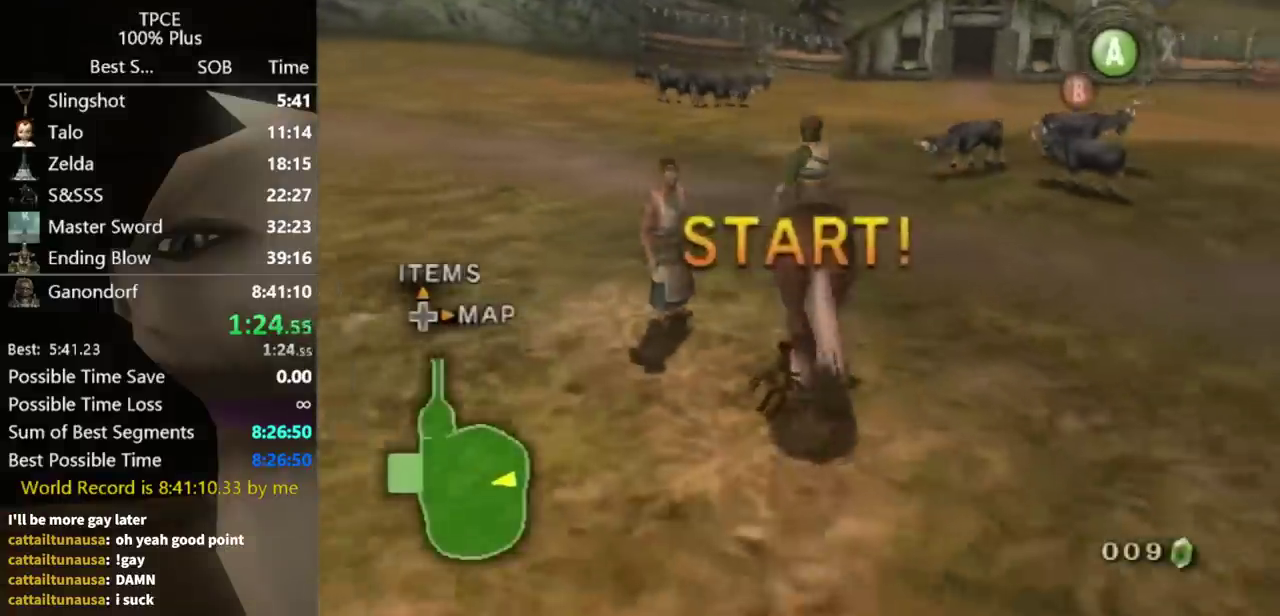
{"buttons": [], "left_stick": "up-left", "events": [[200, "left_stick", "up-left"]]}
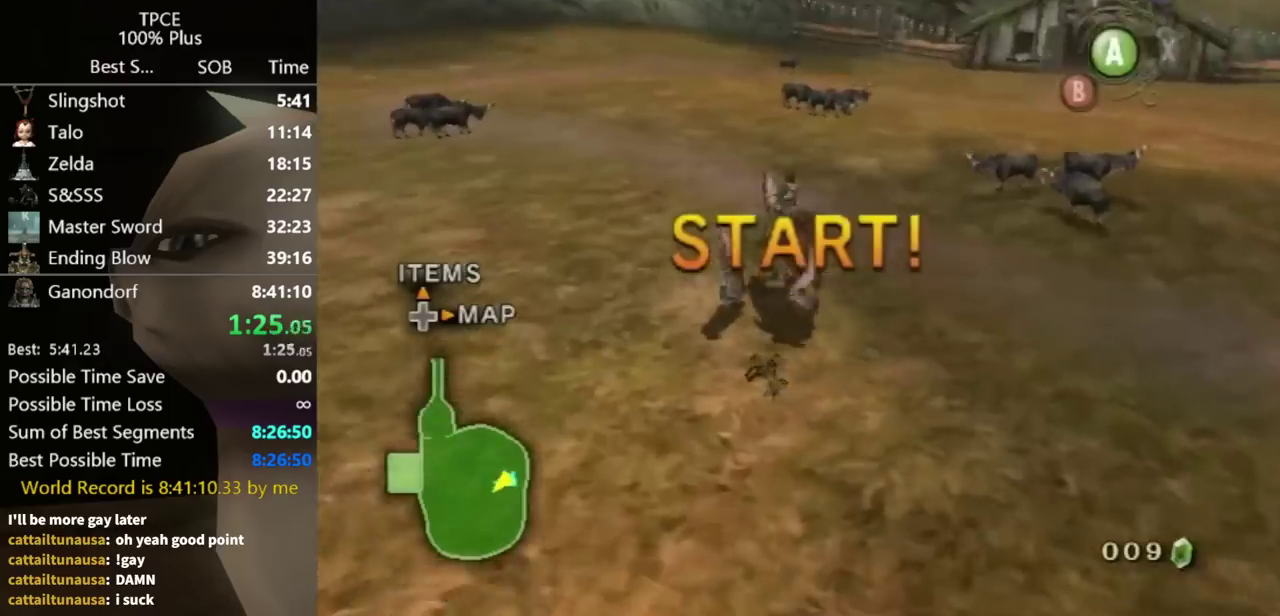
{"buttons": [], "left_stick": "up-left", "events": []}
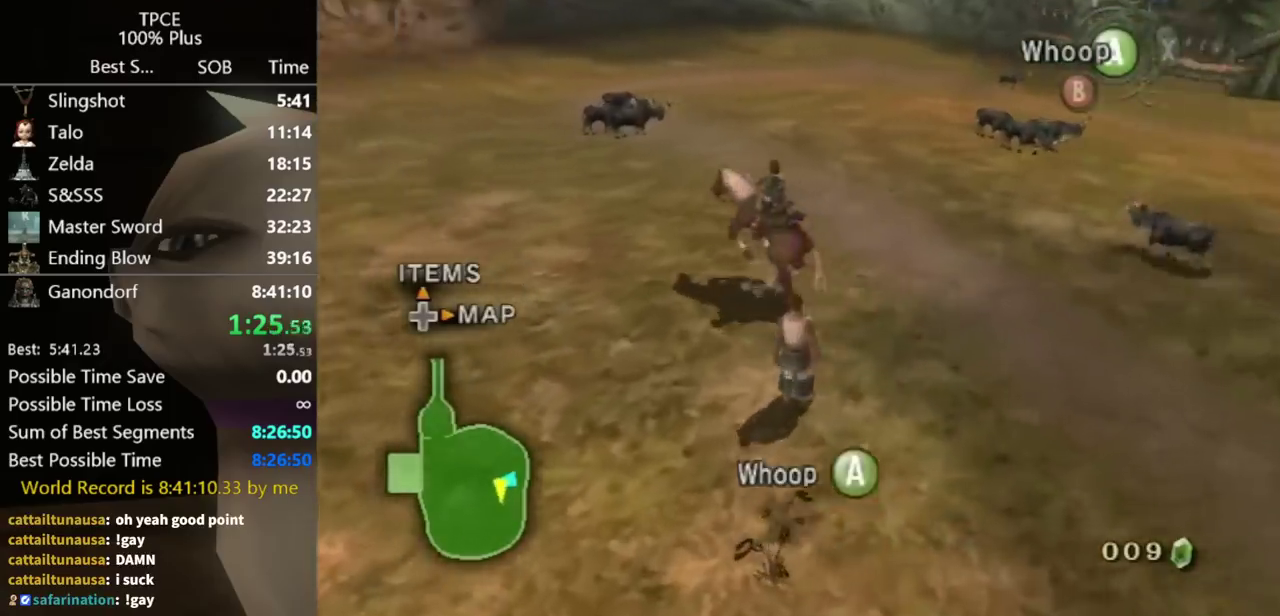
{"buttons": [], "left_stick": "up-left", "events": []}
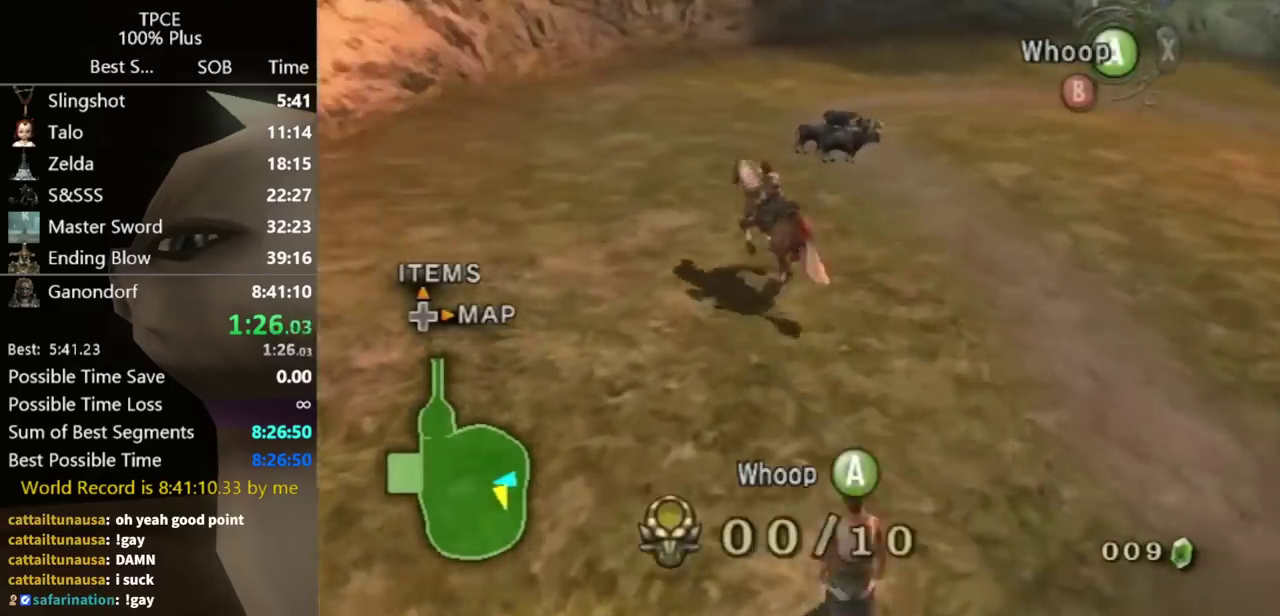
{"buttons": [], "left_stick": "up", "events": [[267, "left_stick", "up"]]}
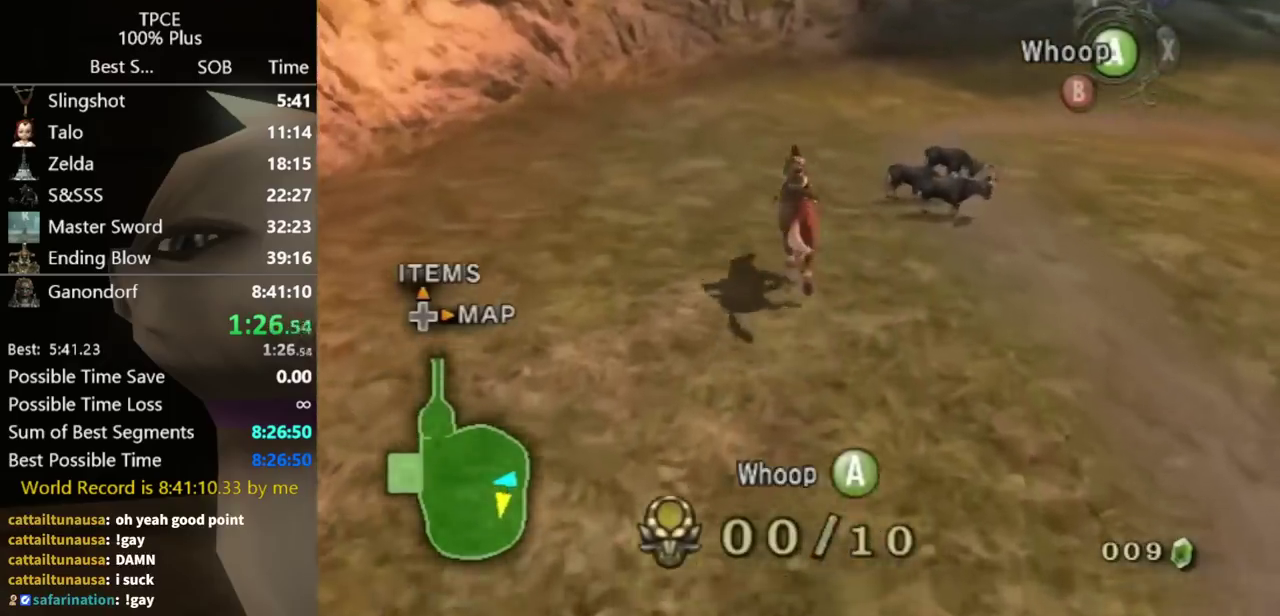
{"buttons": [], "left_stick": "up", "events": []}
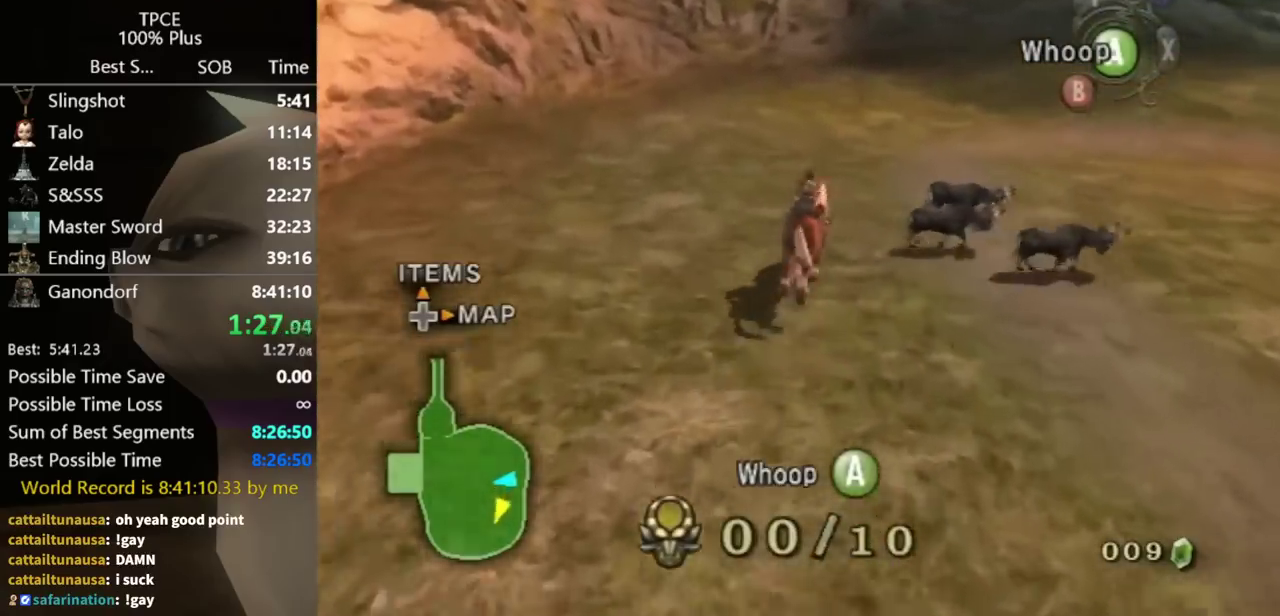
{"buttons": [], "left_stick": "right", "events": [[67, "left_stick", "up-right"], [400, "A", "down"], [400, "left_stick", "right"], [500, "A", "up"]]}
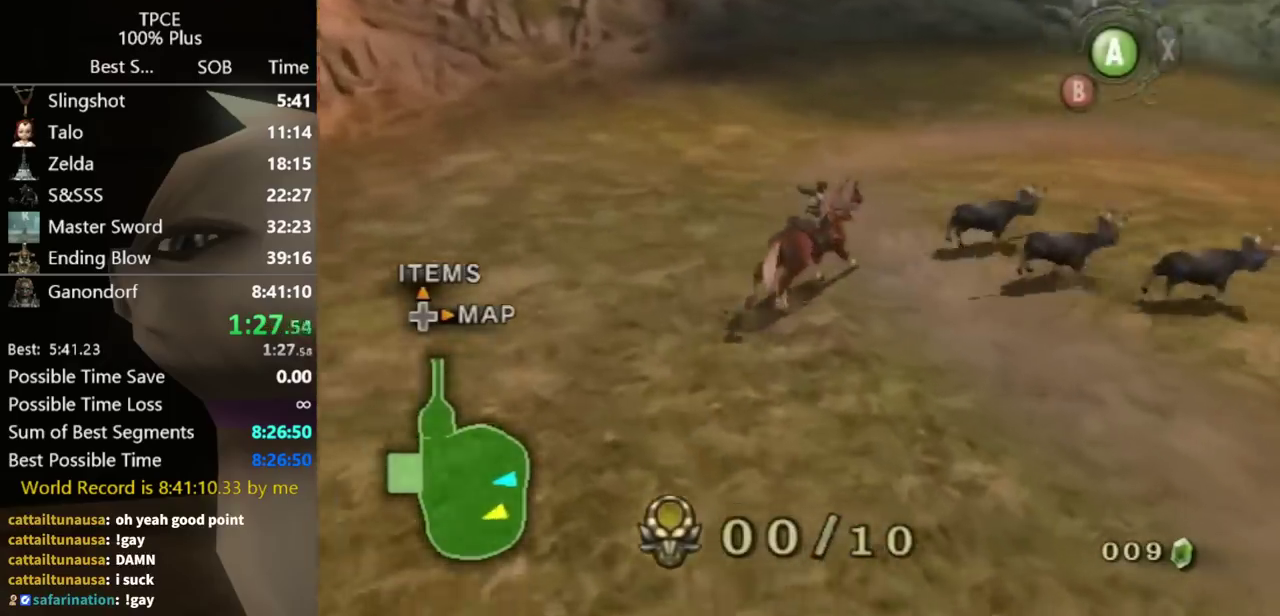
{"buttons": [], "left_stick": "right", "events": []}
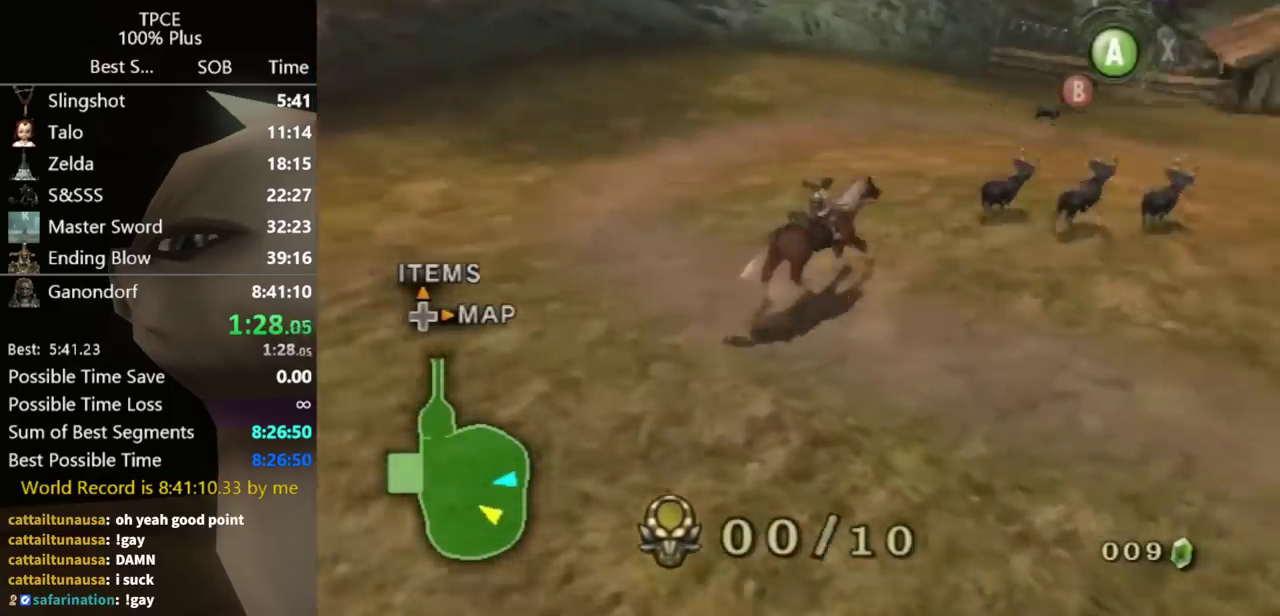
{"buttons": [], "left_stick": "up-right", "events": [[433, "left_stick", "up-right"]]}
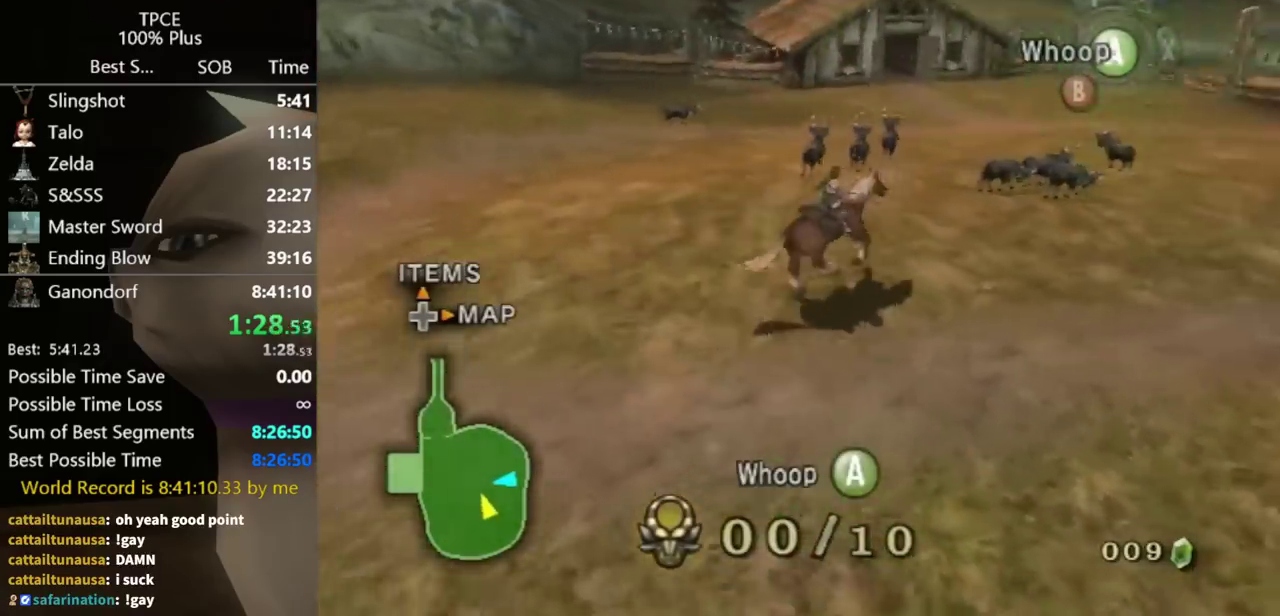
{"buttons": [], "left_stick": "up-right", "events": []}
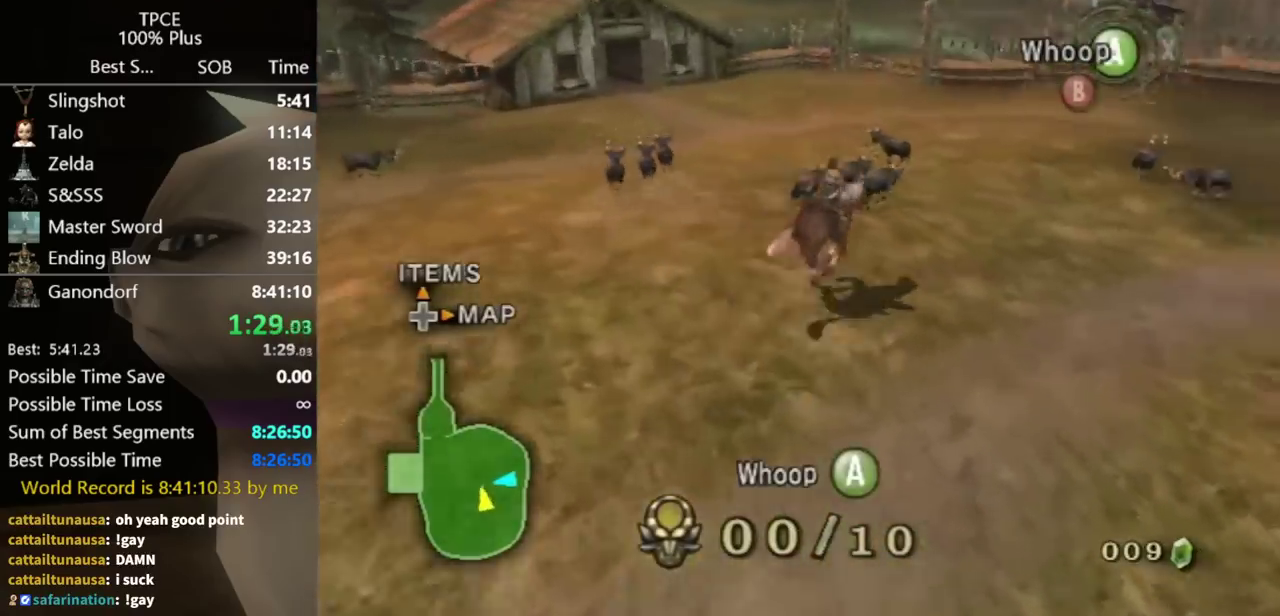
{"buttons": [], "left_stick": "right", "events": [[267, "left_stick", "right"], [367, "A", "down"], [467, "A", "up"]]}
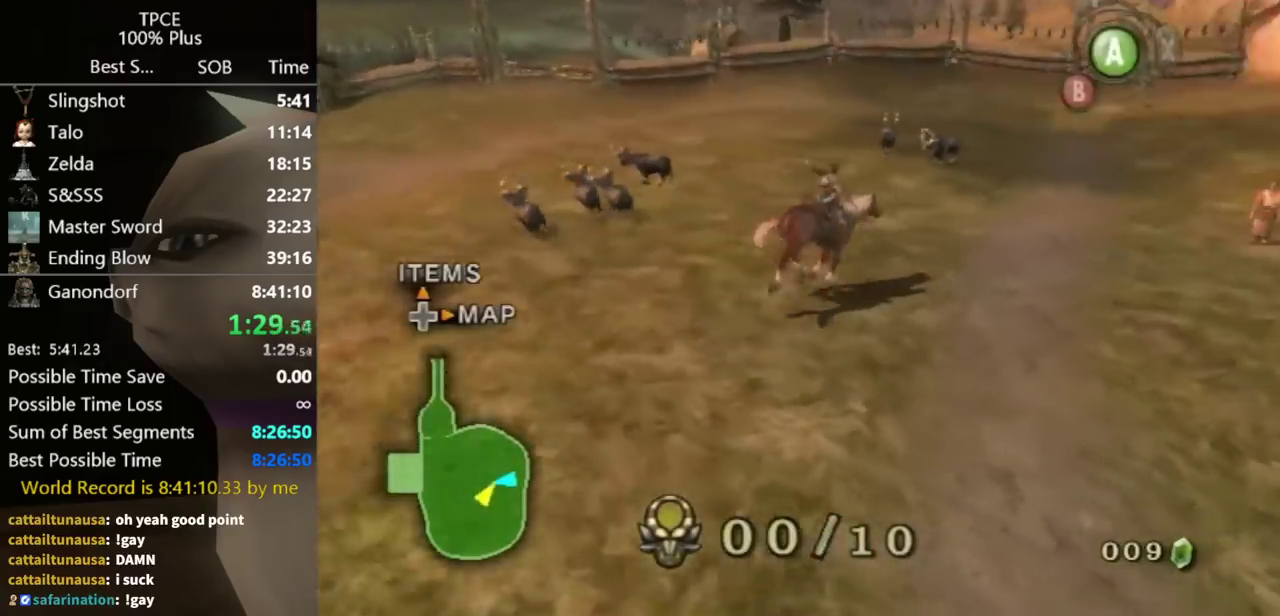
{"buttons": [], "left_stick": "up-right", "events": [[33, "A", "down"], [100, "A", "up"], [133, "left_stick", "up-right"], [167, "A", "down"], [233, "A", "up"]]}
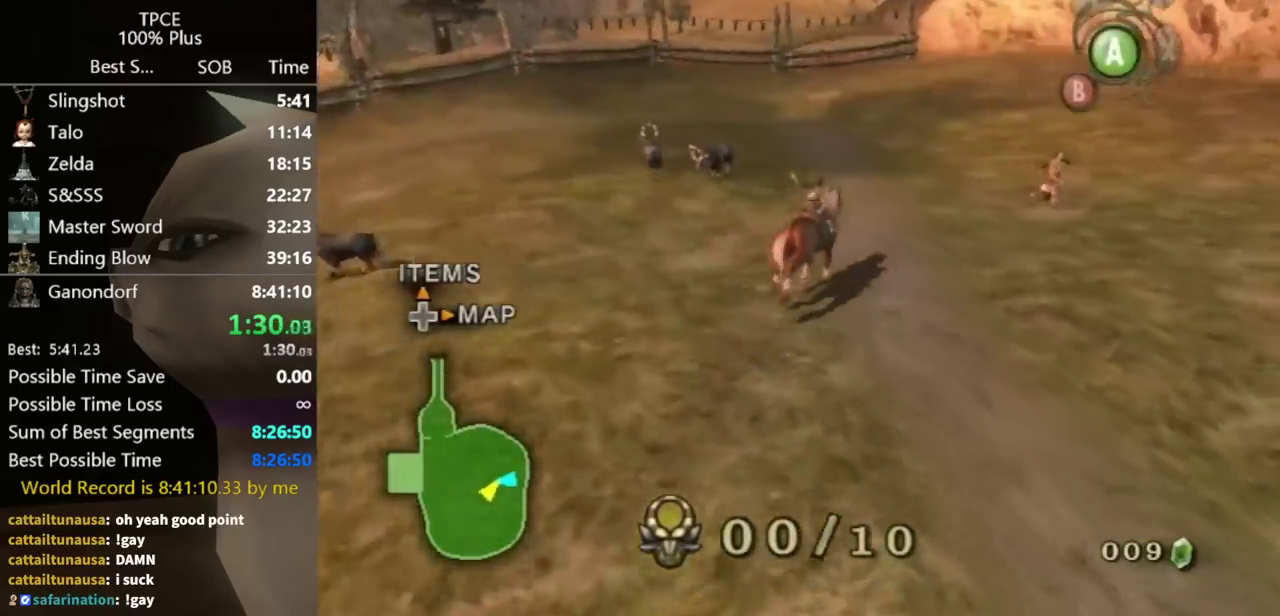
{"buttons": [], "left_stick": "up", "events": [[167, "left_stick", "up"]]}
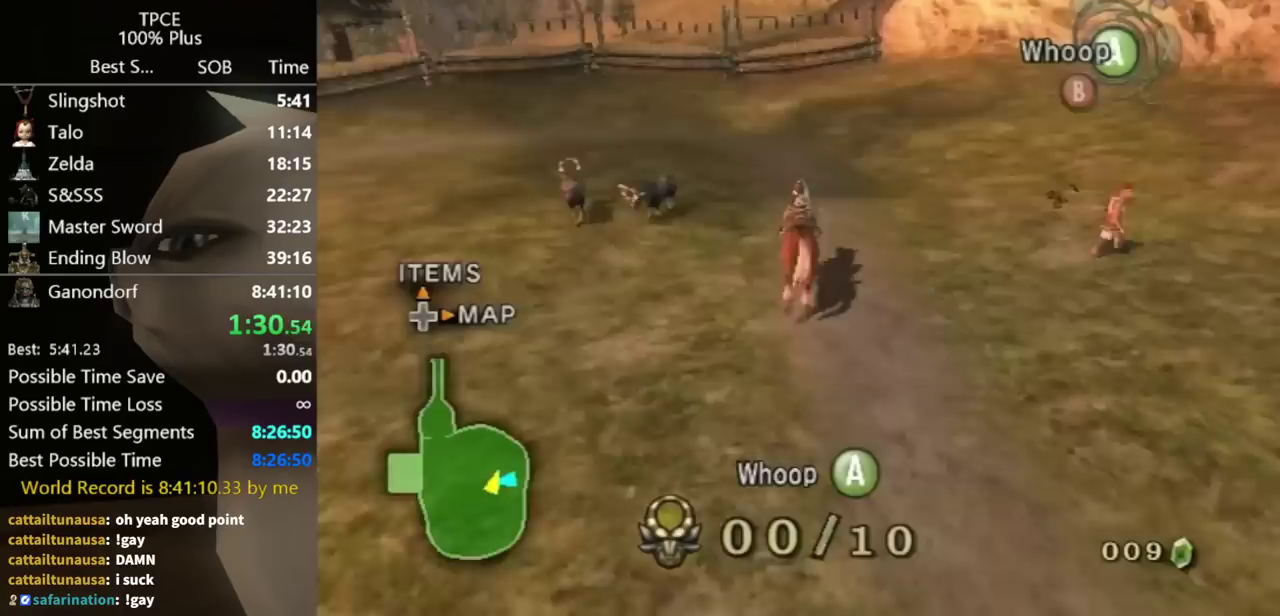
{"buttons": [], "left_stick": "up-left", "events": [[333, "left_stick", "up-left"]]}
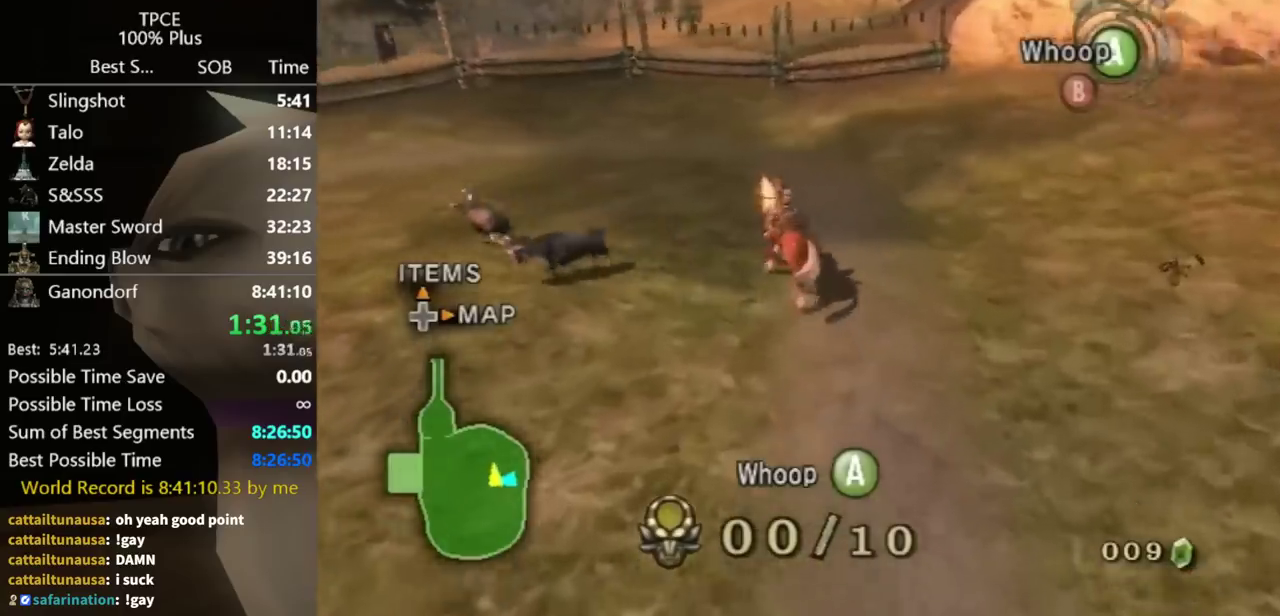
{"buttons": [], "left_stick": "left", "events": [[167, "left_stick", "left"]]}
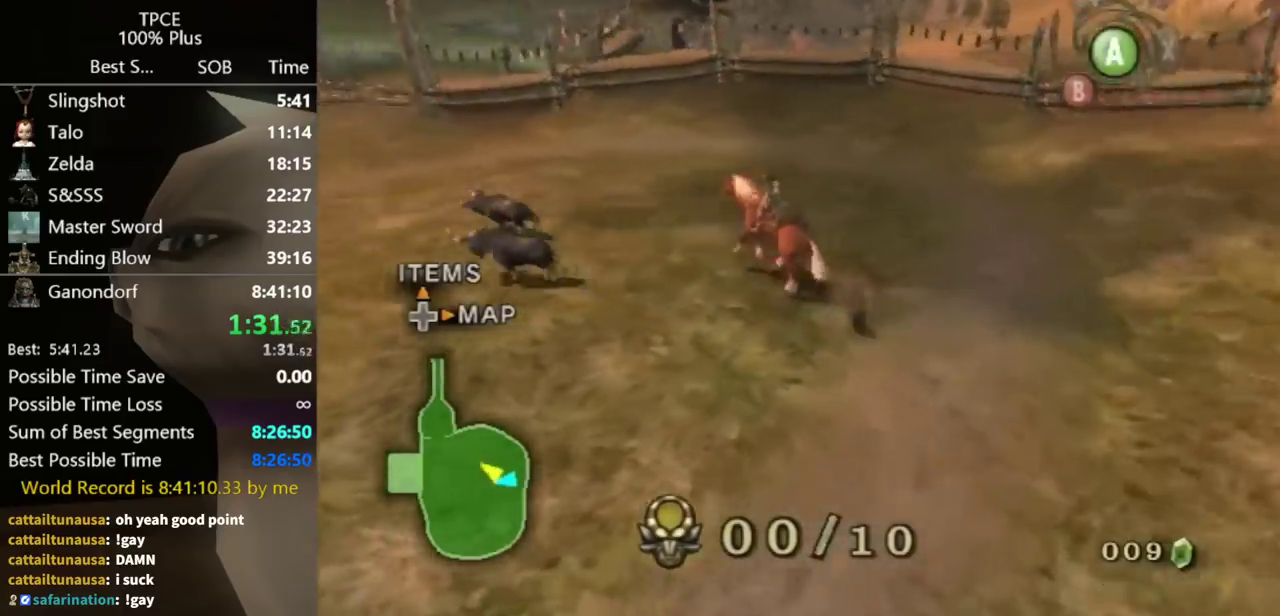
{"buttons": [], "left_stick": "left", "events": [[33, "A", "down"], [167, "A", "up"]]}
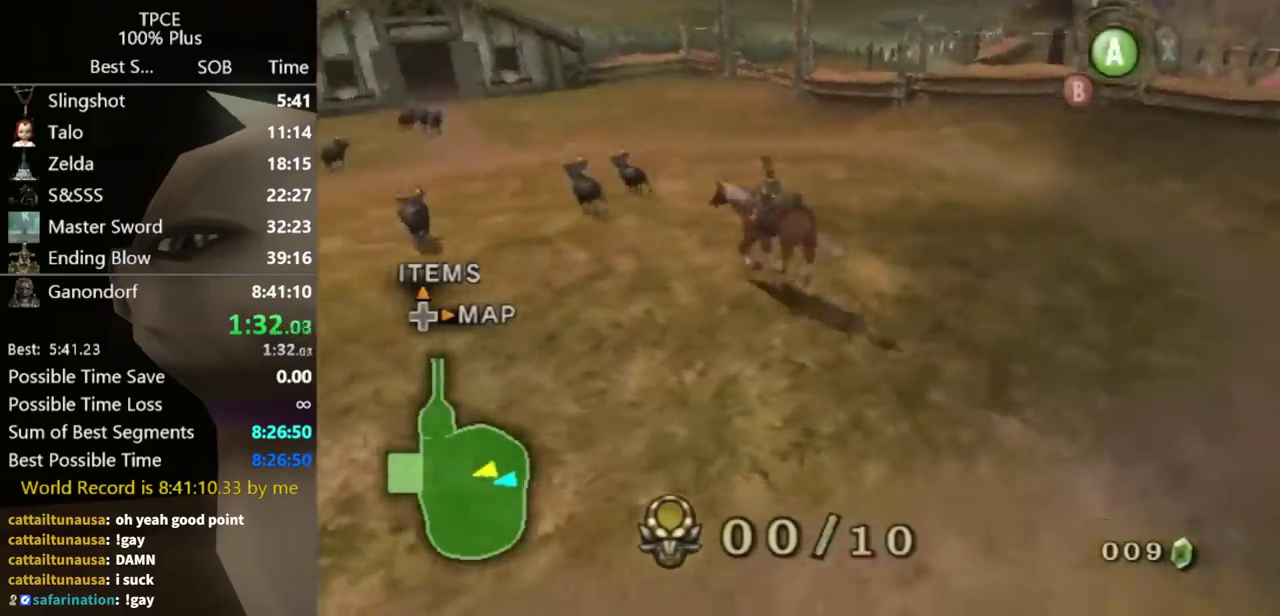
{"buttons": [], "left_stick": "up-left", "events": [[267, "left_stick", "up-left"]]}
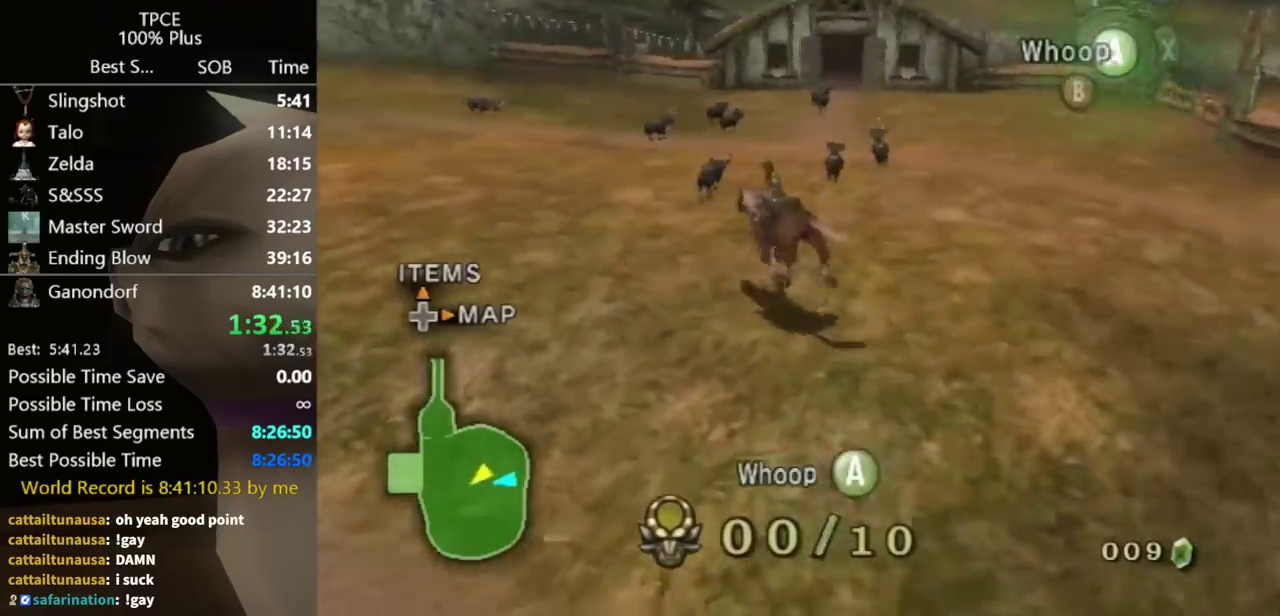
{"buttons": [], "left_stick": "up-right", "events": [[167, "left_stick", "up"], [367, "left_stick", "up-right"]]}
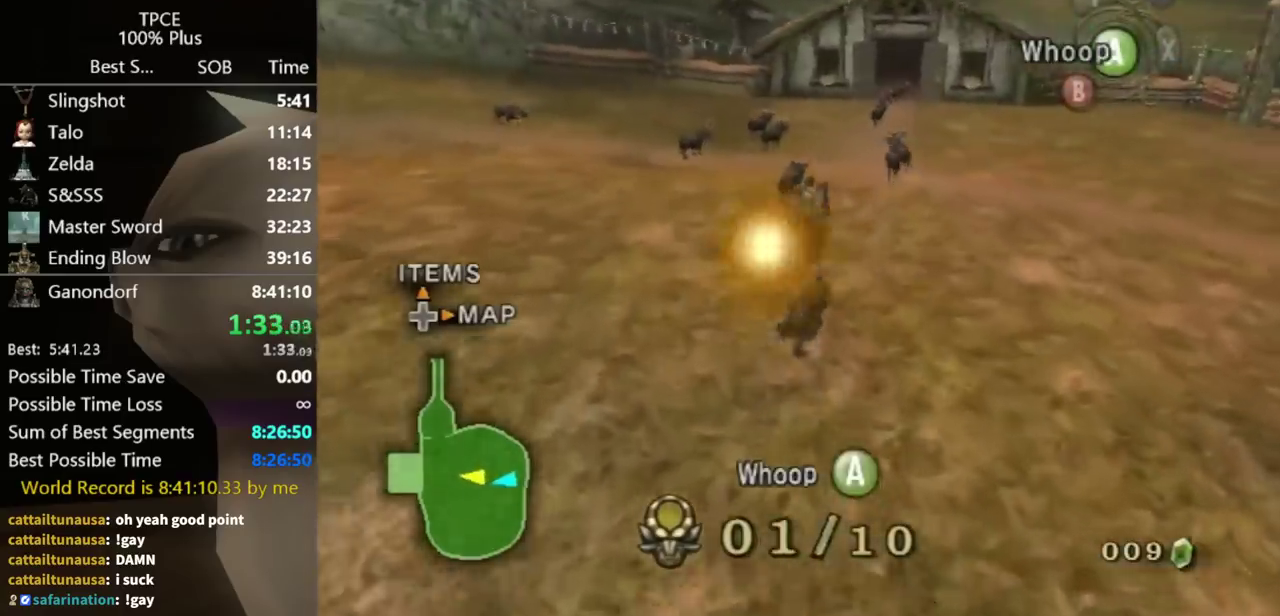
{"buttons": [], "left_stick": "up", "events": [[100, "left_stick", "up"]]}
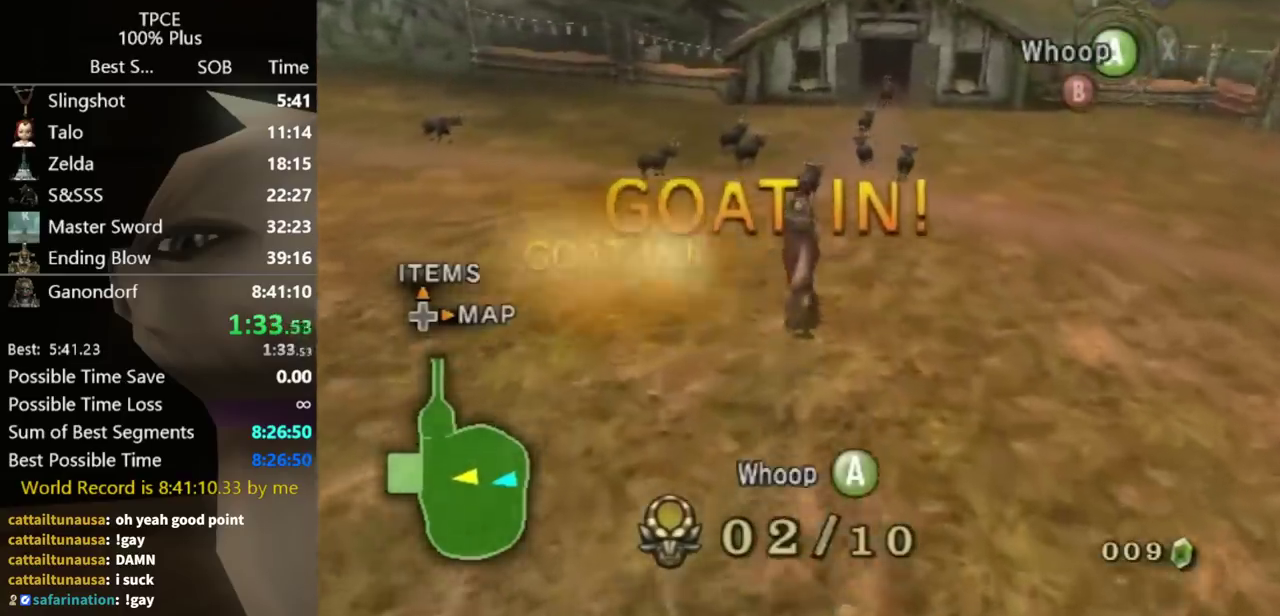
{"buttons": [], "left_stick": "up-left", "events": [[167, "A", "down"], [233, "A", "up"], [367, "left_stick", "up-left"]]}
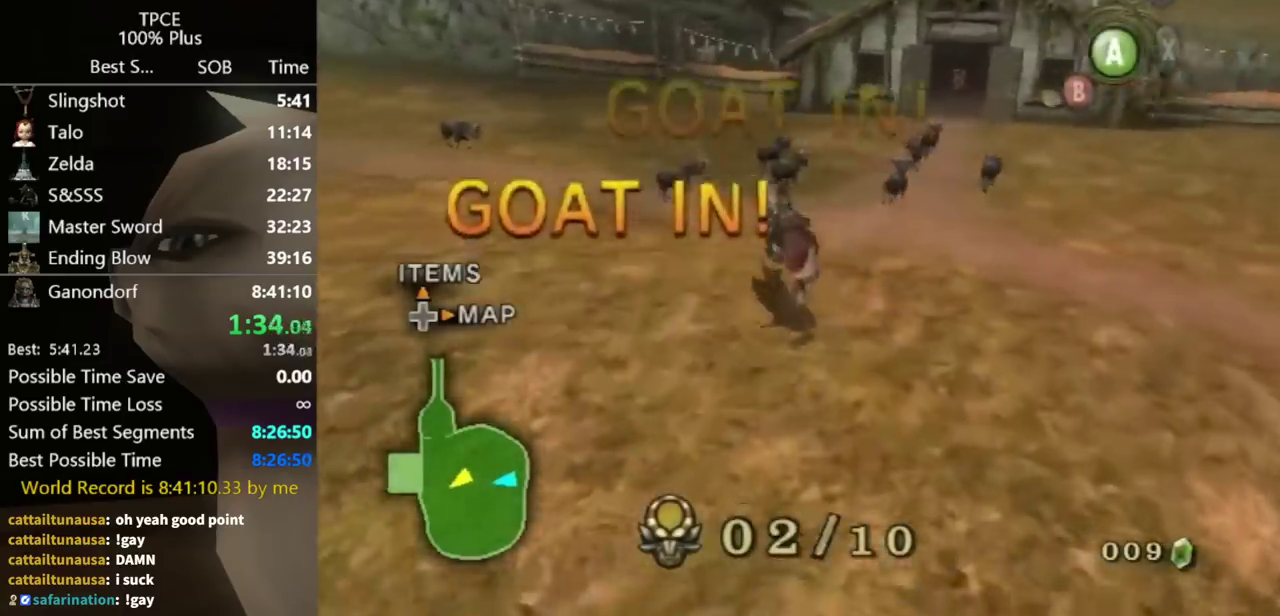
{"buttons": [], "left_stick": "up-left", "events": []}